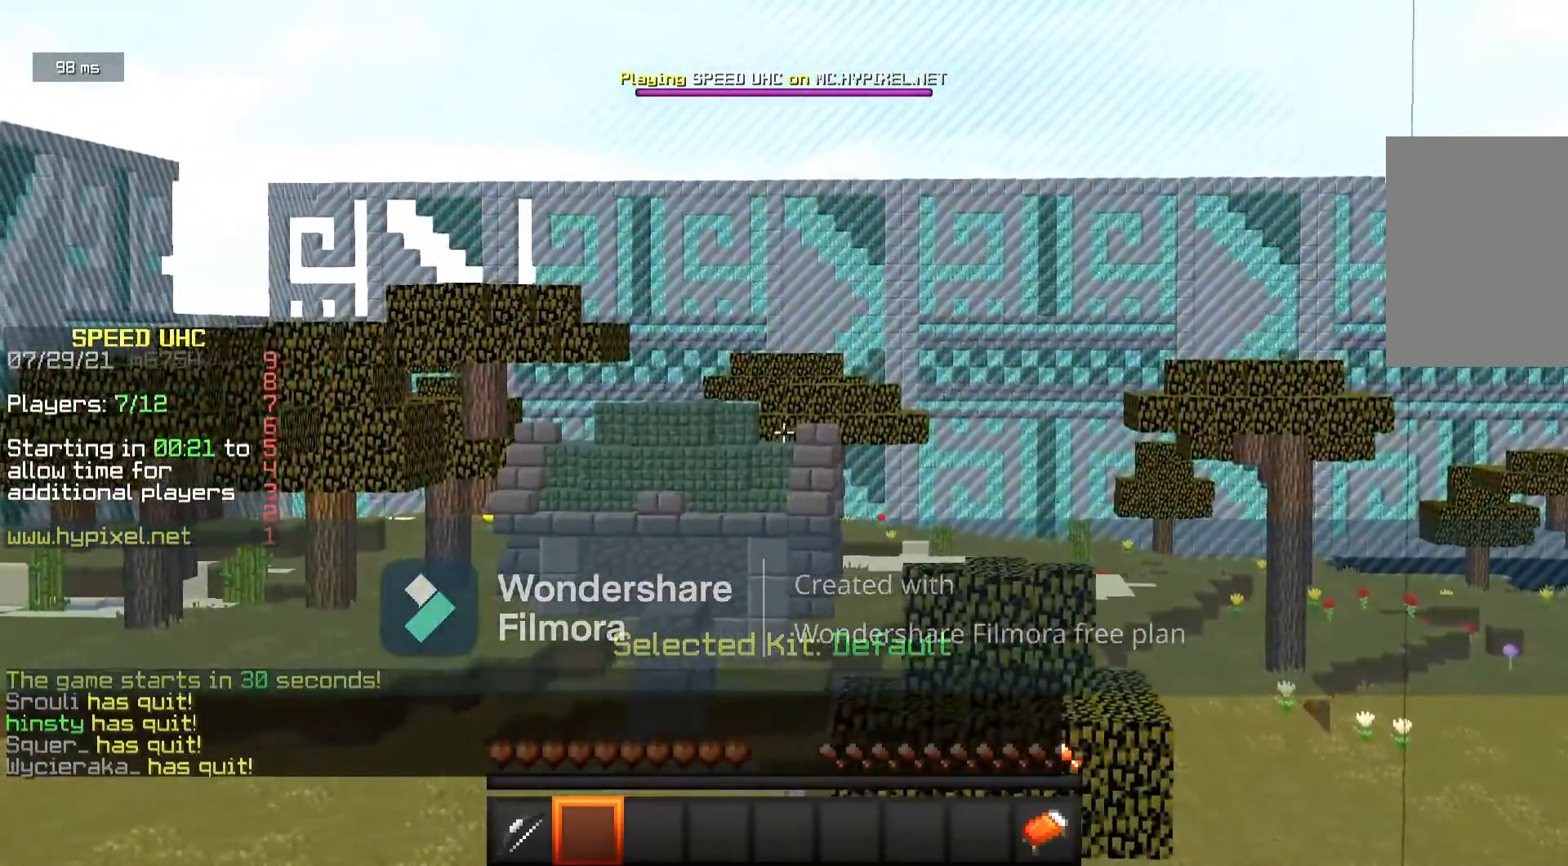
Gameplay with keyboard and mouse; each line is a JSON object with the keys and mouse buttons held at the frame after it. "events" lists presses ("down") and releases ("up") of "a", "d", "s", "w", "mouse_left" and "mouse_right" between this image and that frame as [ms after this image, input, new state], when the widget could be followed in between. "mouse_left", "mouse_right" = the "left", "right" buttons of the "mouse" list. No other keys are recorded. Fast repeated clicks can show as one long hold. Mouse movement is not recorded.
{"keys": [], "mouse": [], "events": [[133, "mouse_left", "down"], [500, "mouse_left", "up"]]}
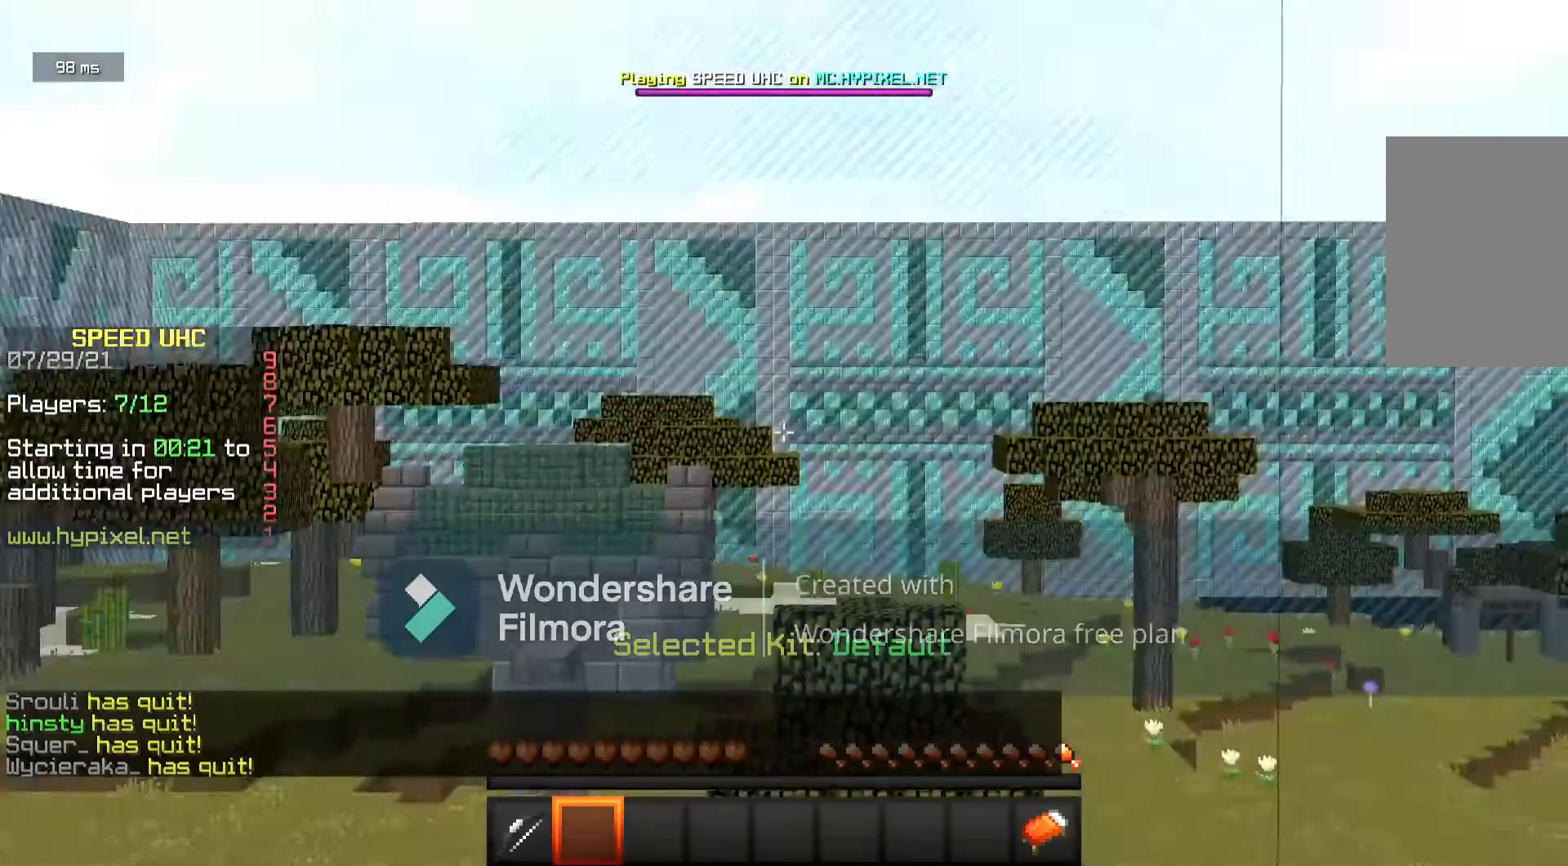
{"keys": [], "mouse": ["left"], "events": [[117, "mouse_left", "down"]]}
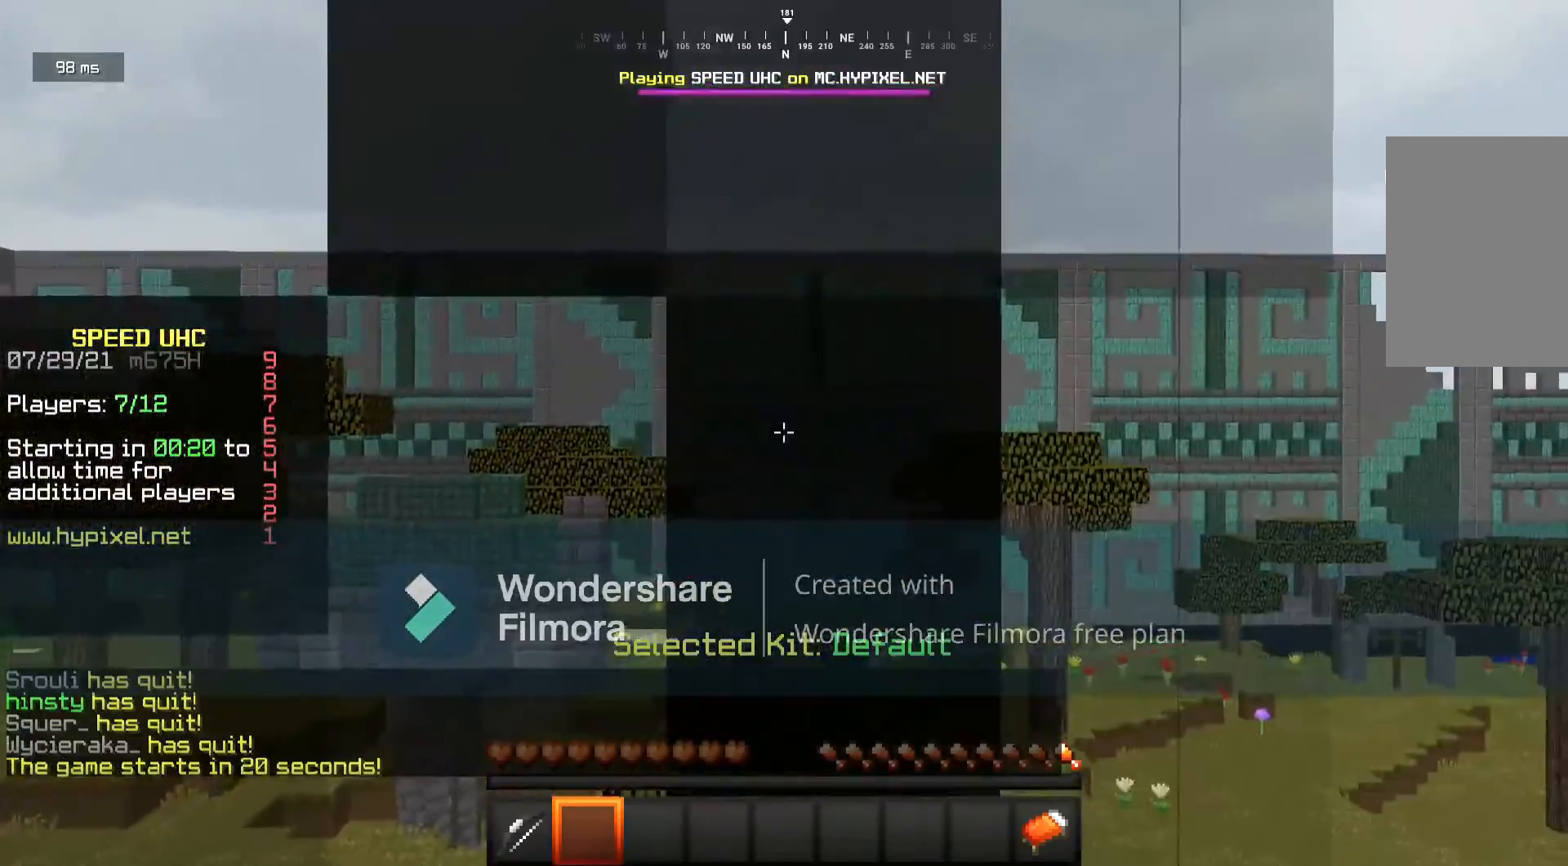
{"keys": [], "mouse": ["left"], "events": []}
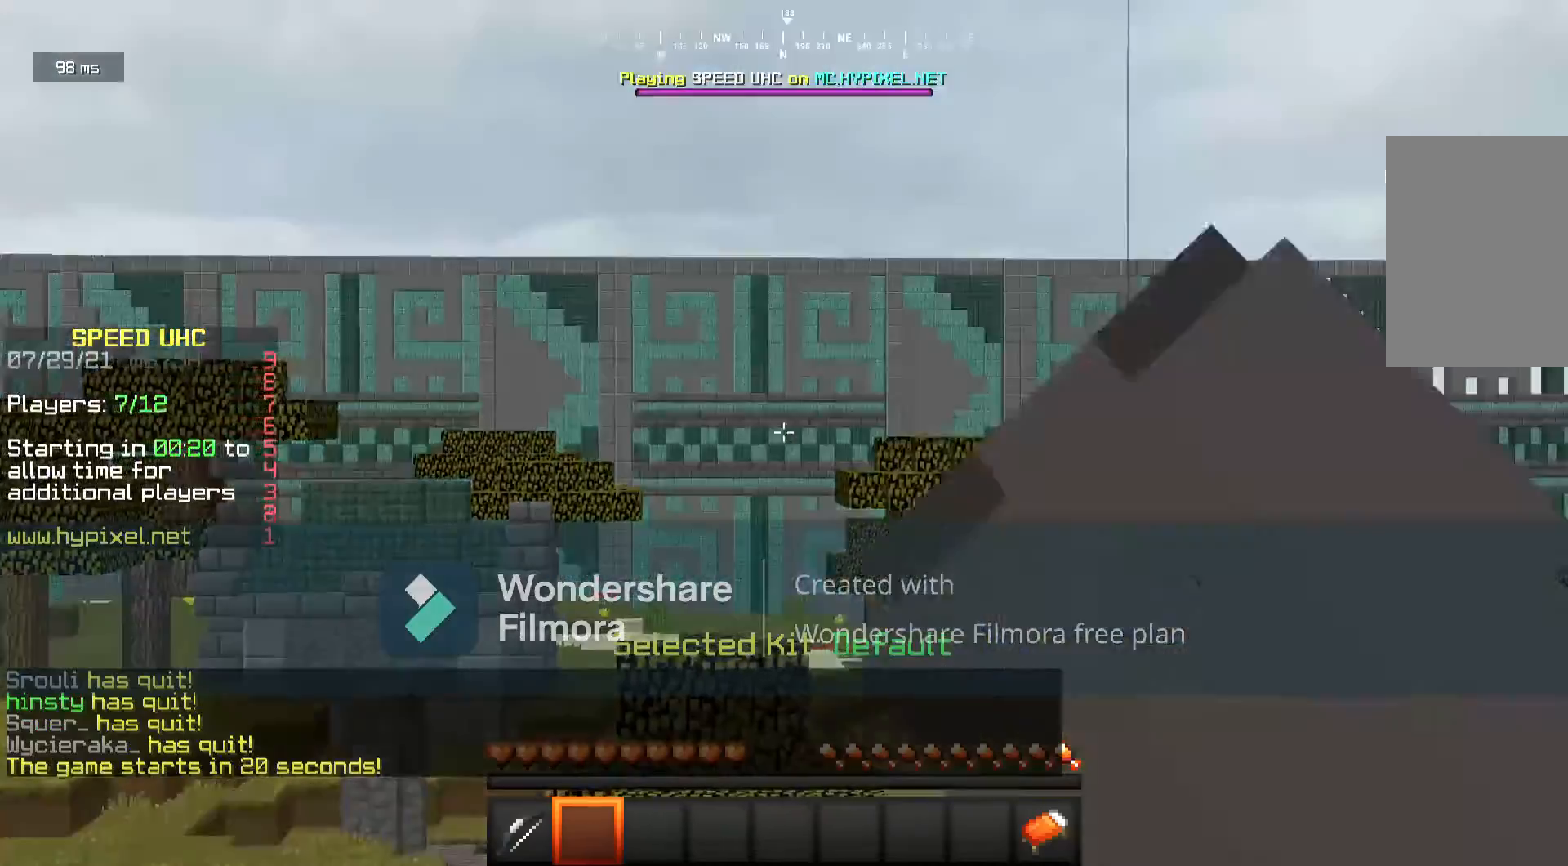
{"keys": [], "mouse": [], "events": [[133, "mouse_left", "up"]]}
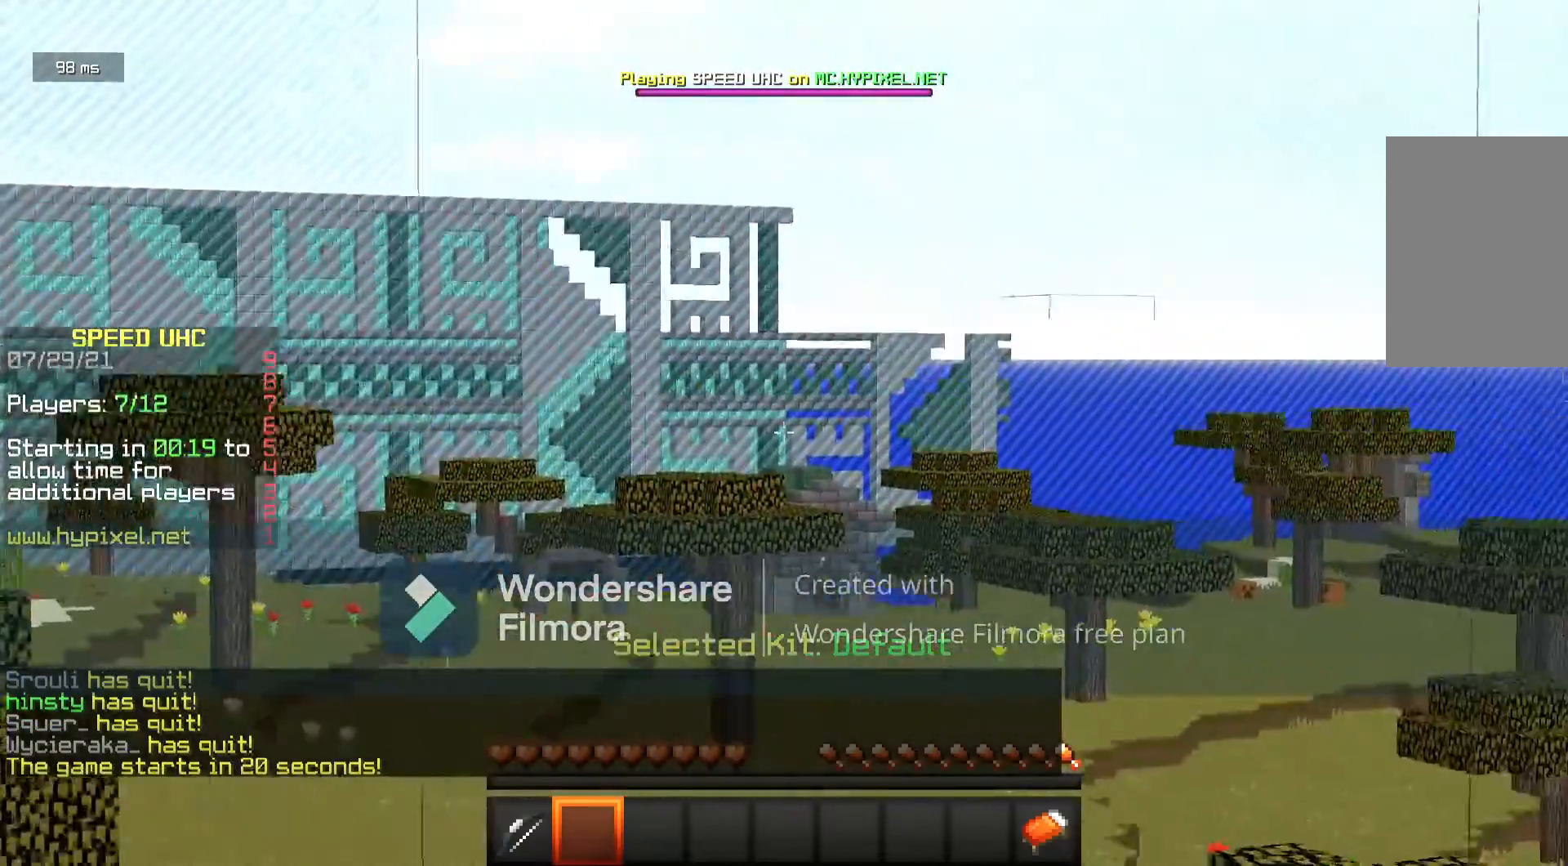
{"keys": [], "mouse": [], "events": []}
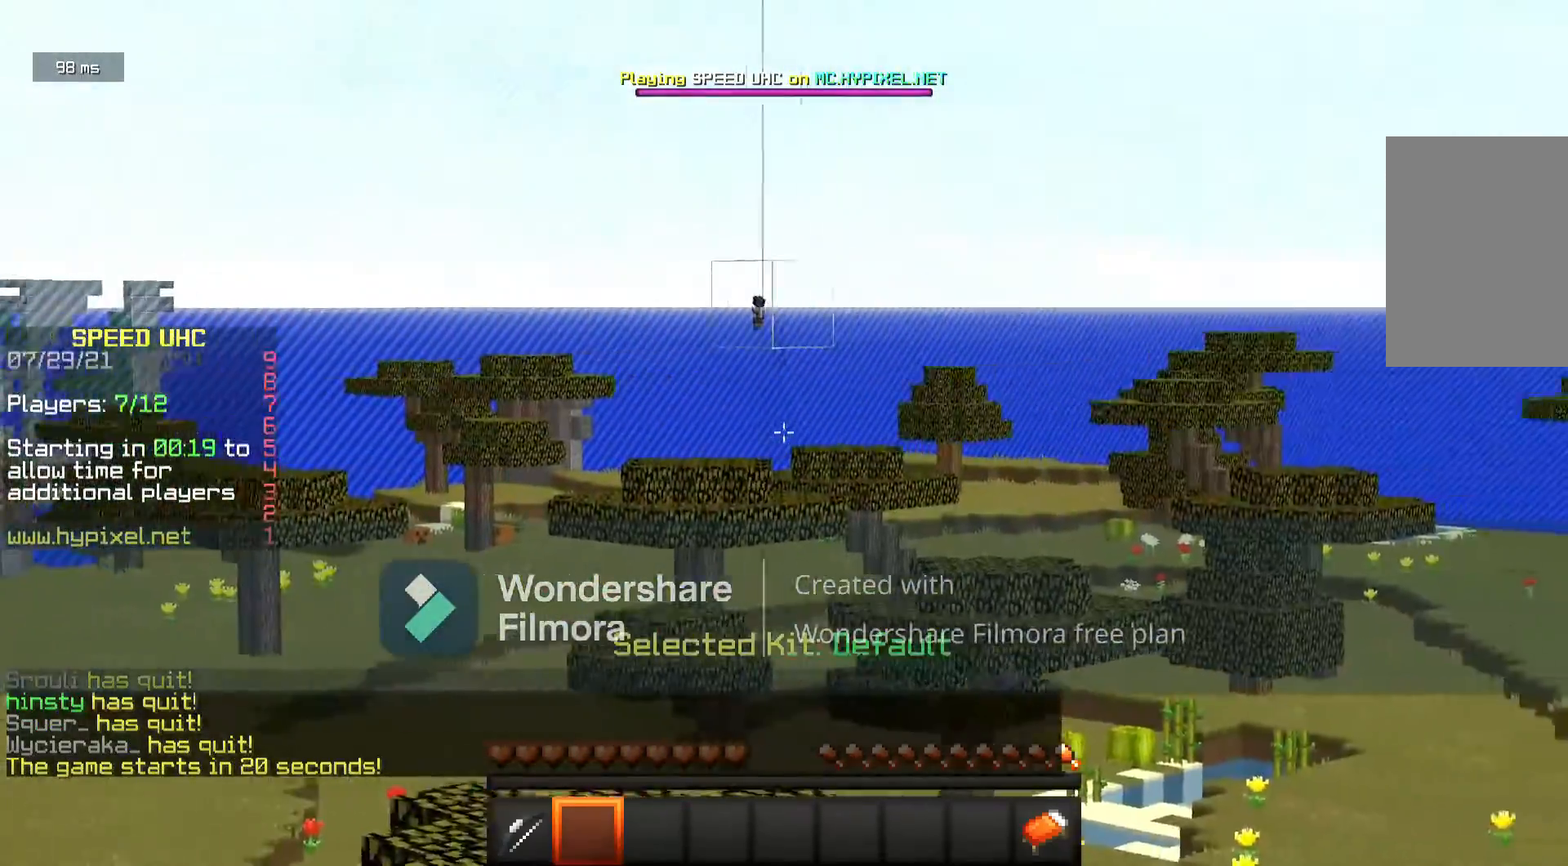
{"keys": [], "mouse": [], "events": [[50, "mouse_left", "down"], [383, "mouse_left", "up"]]}
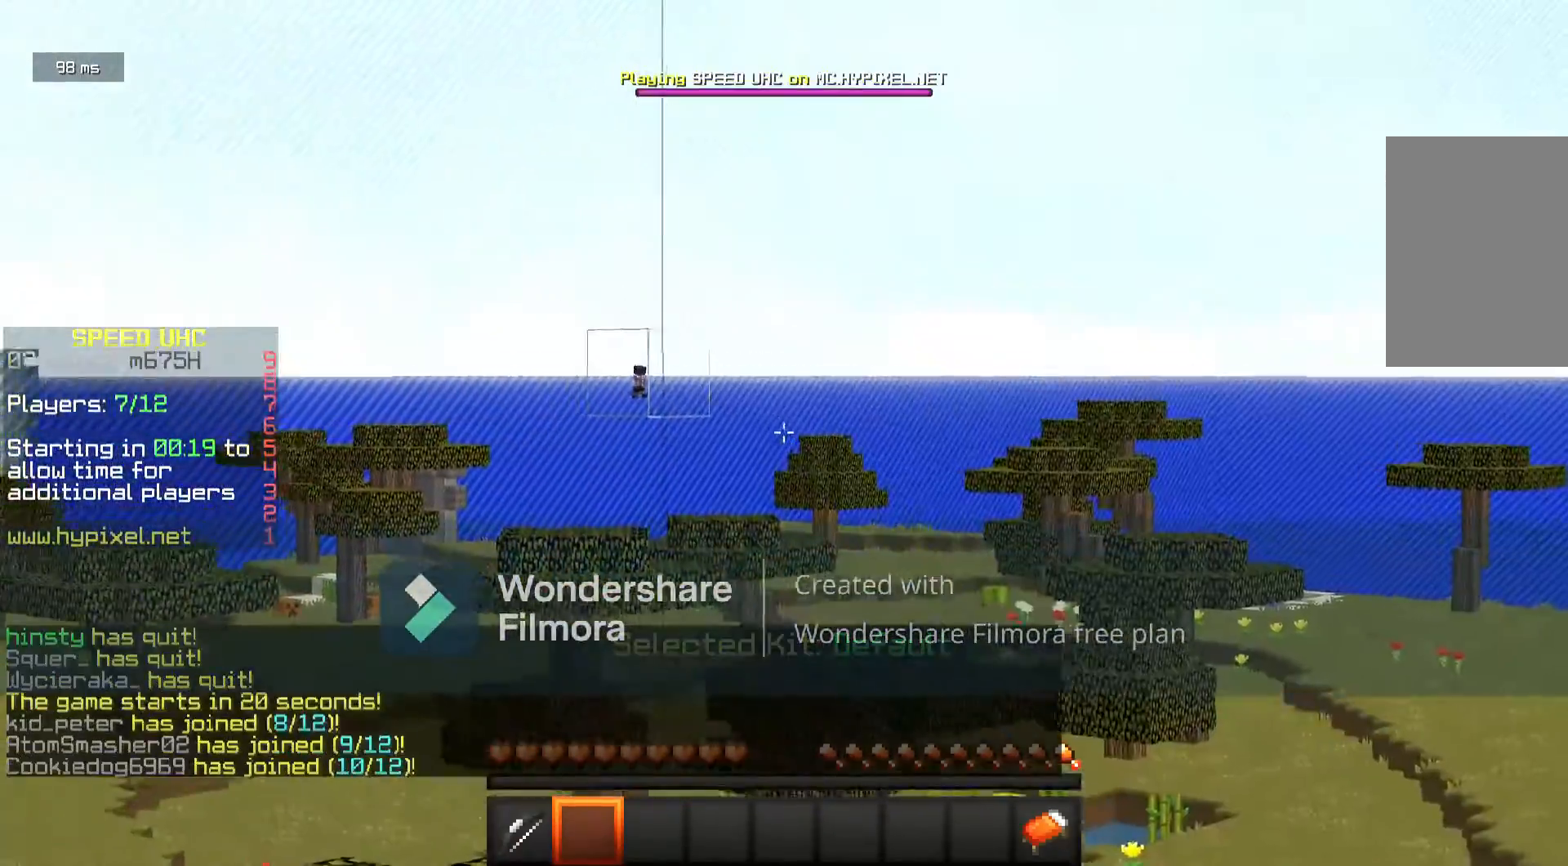
{"keys": [], "mouse": [], "events": []}
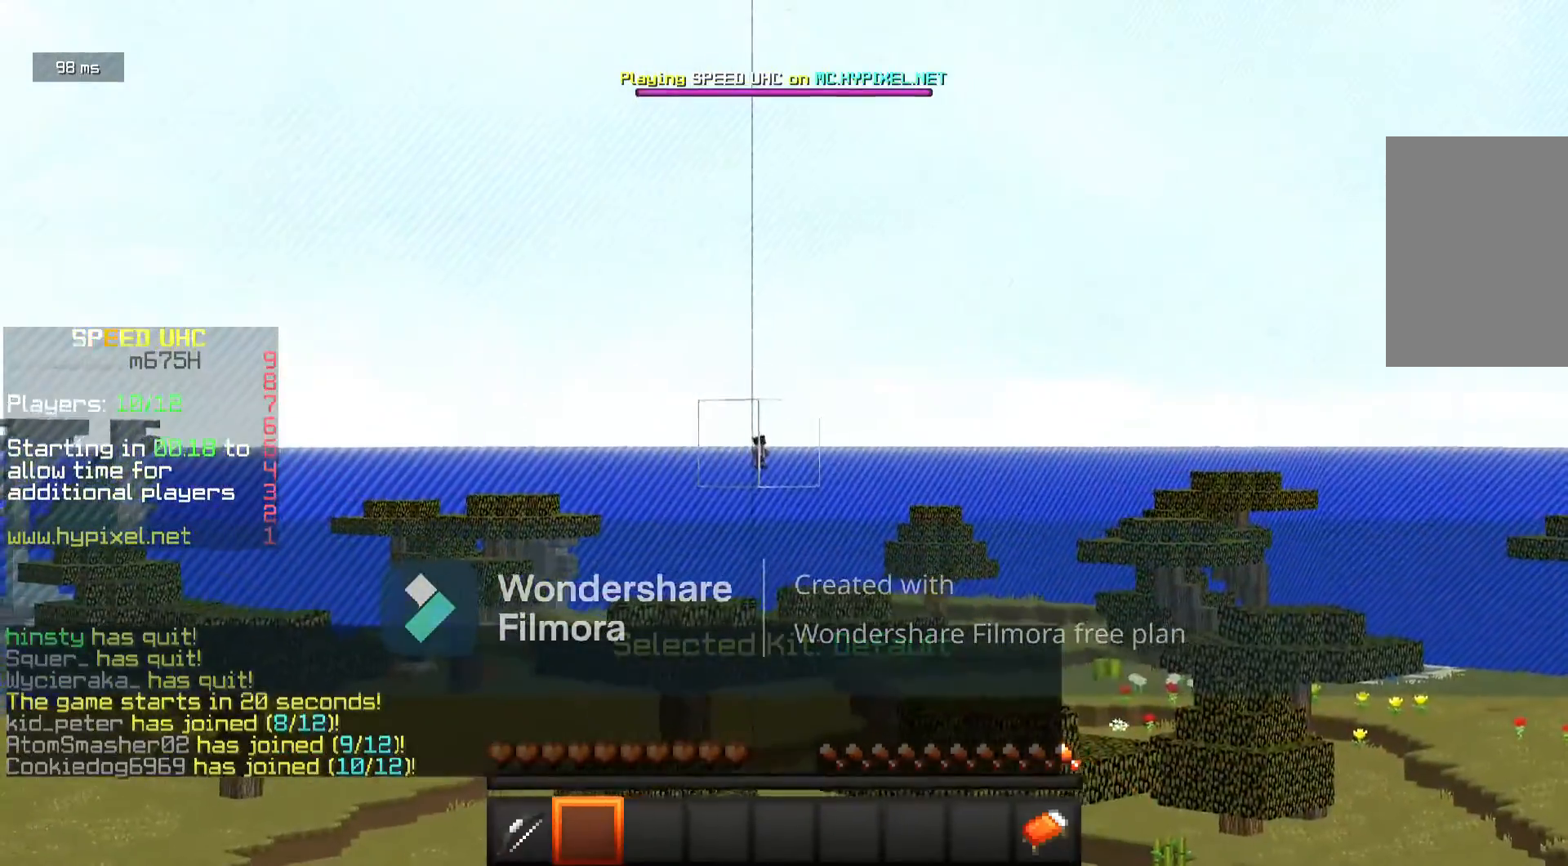
{"keys": [], "mouse": [], "events": []}
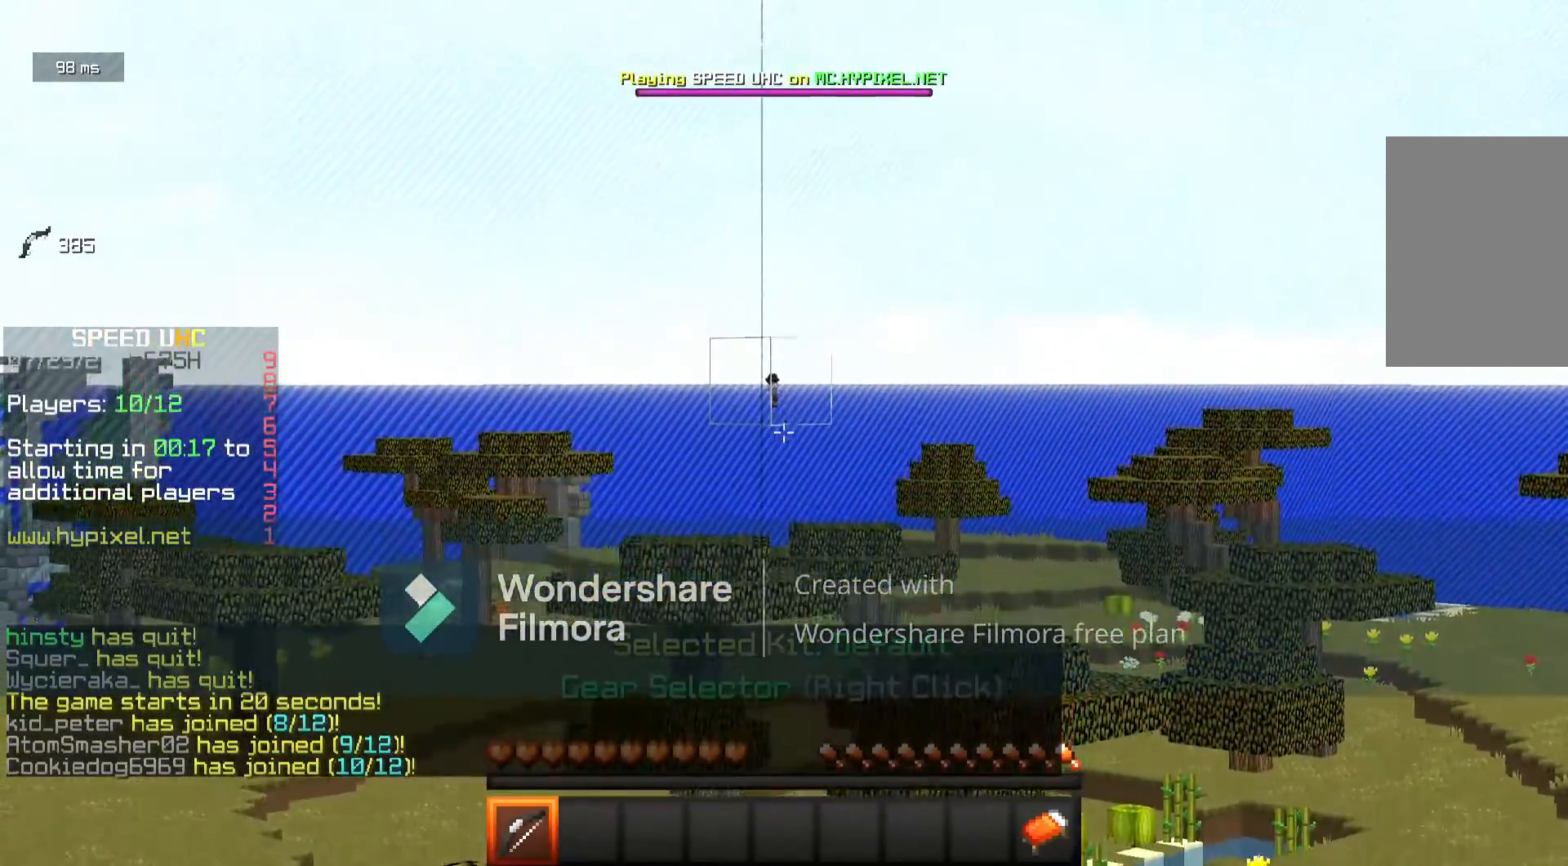
{"keys": [], "mouse": ["right"], "events": [[483, "mouse_right", "down"]]}
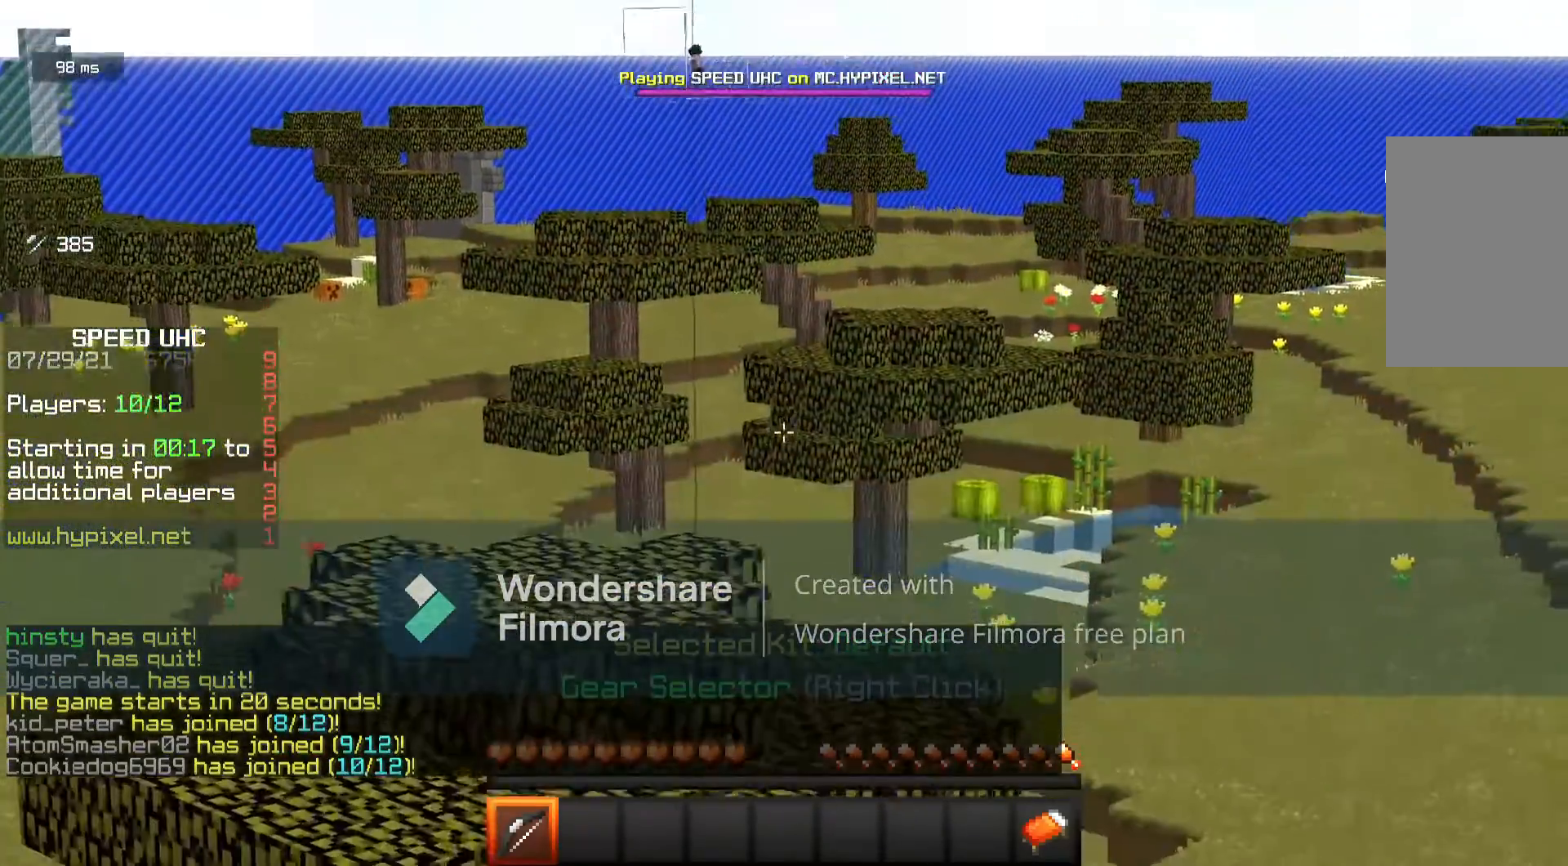
{"keys": [], "mouse": [], "events": [[267, "mouse_right", "up"]]}
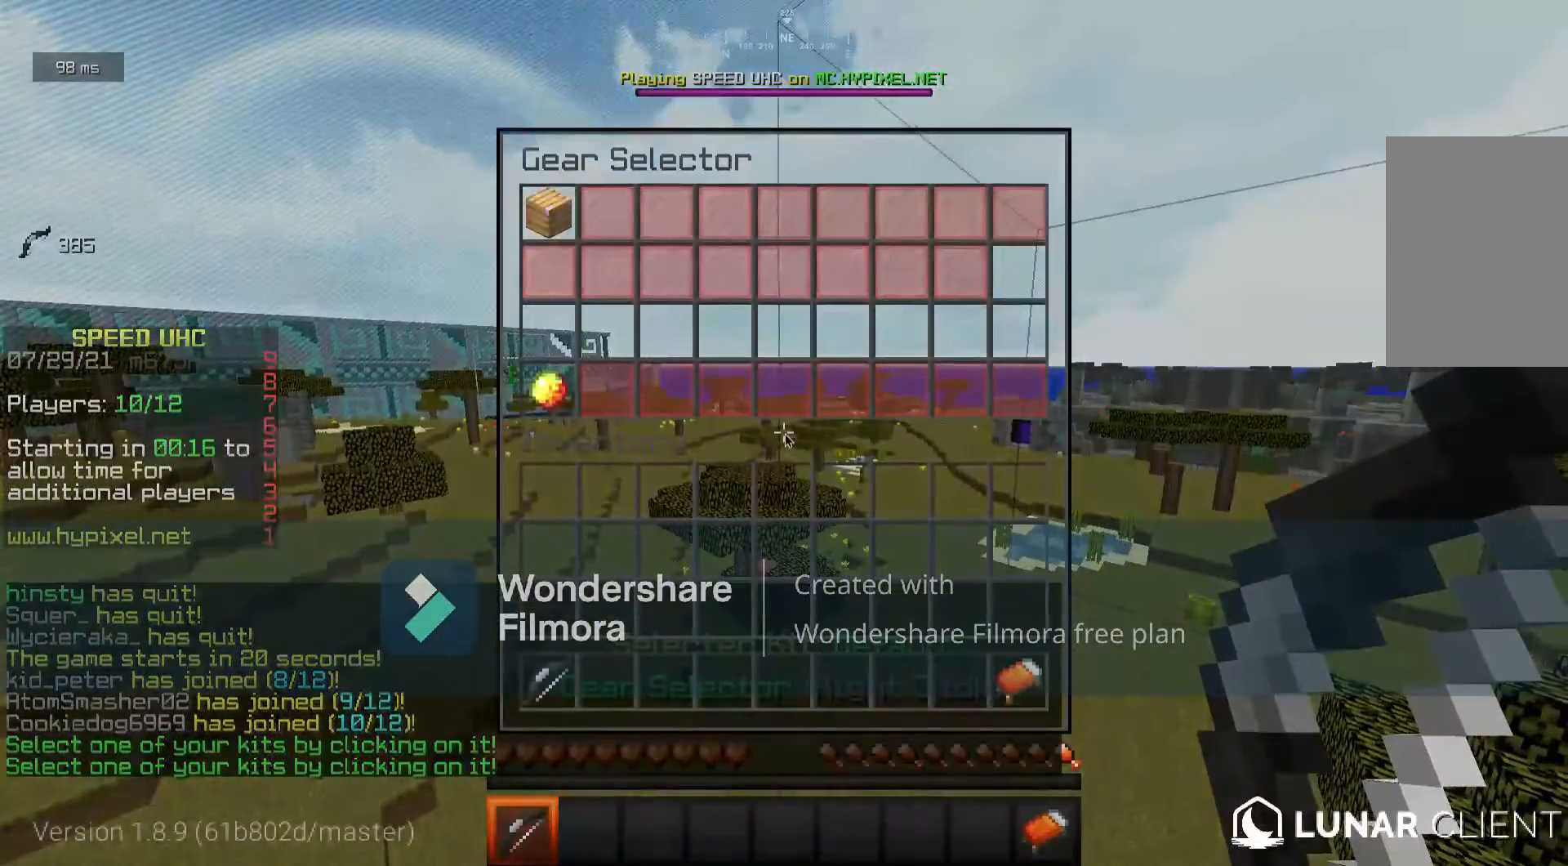
{"keys": [], "mouse": [], "events": []}
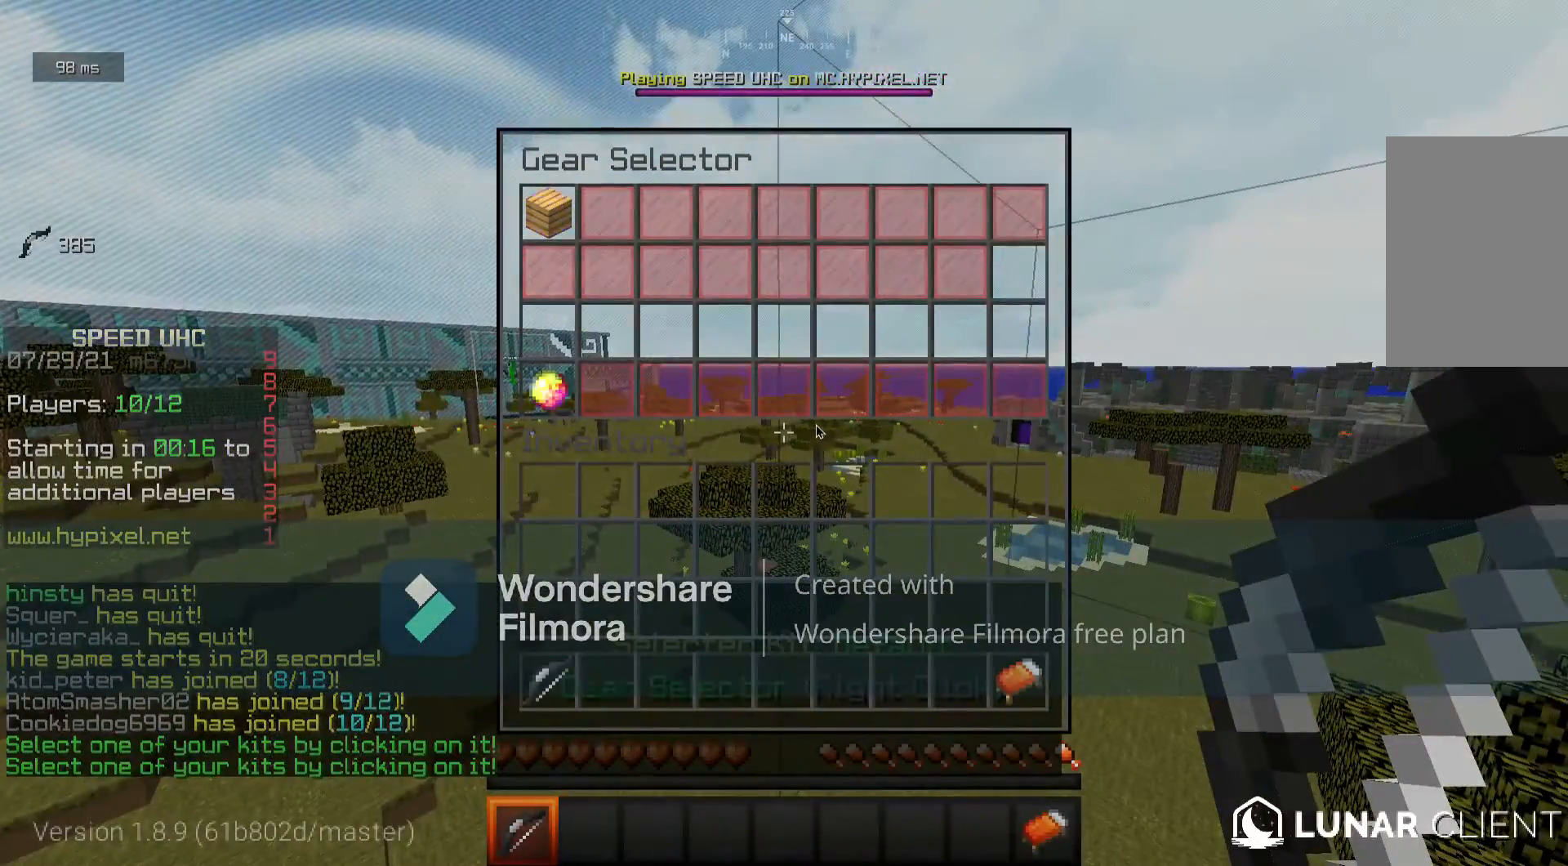
{"keys": [], "mouse": [], "events": []}
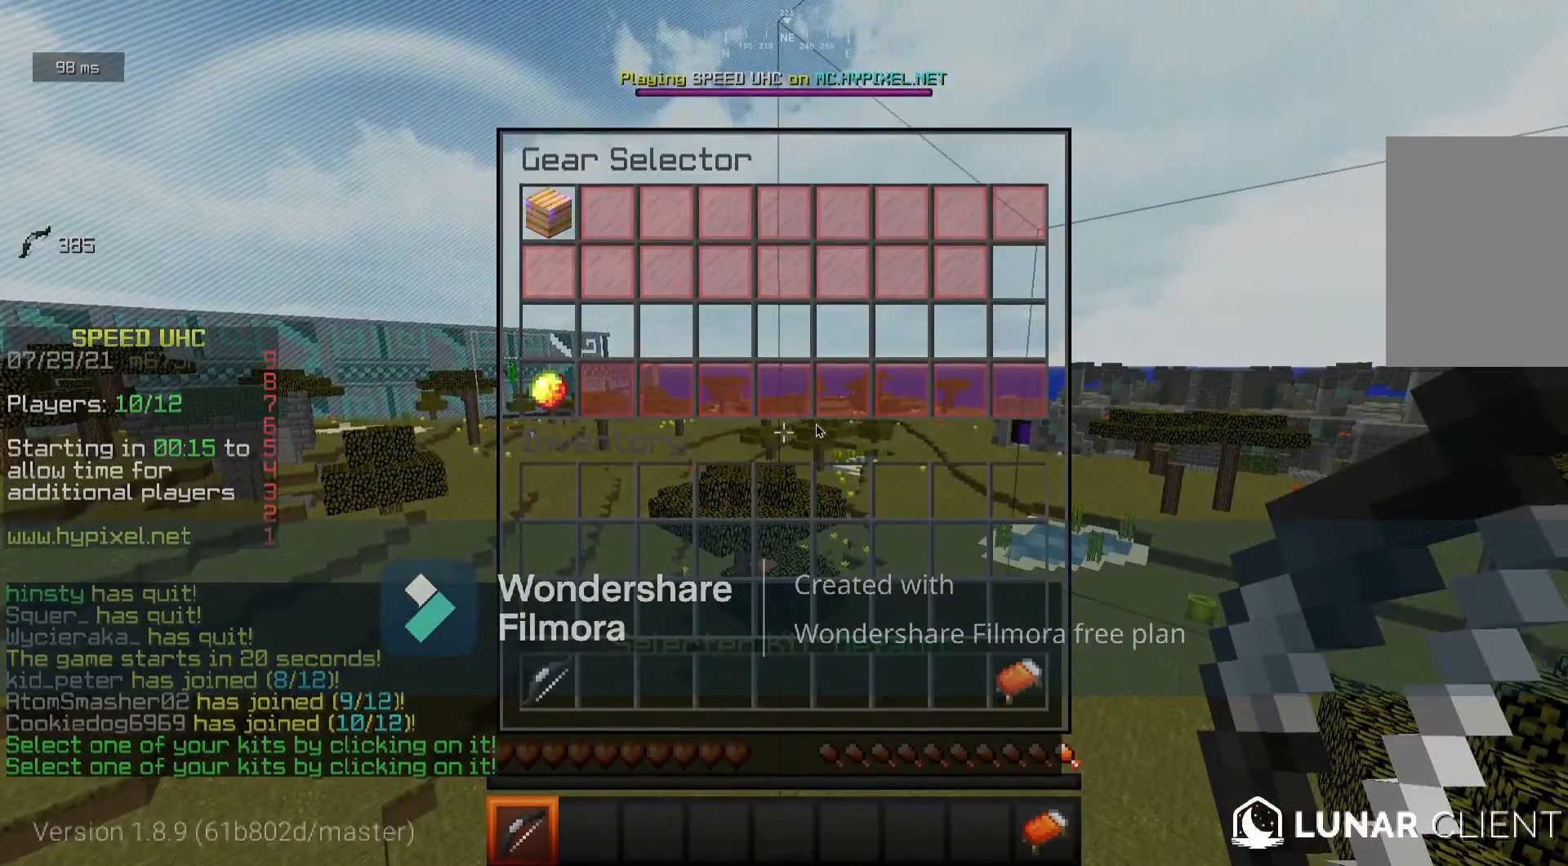
{"keys": [], "mouse": [], "events": []}
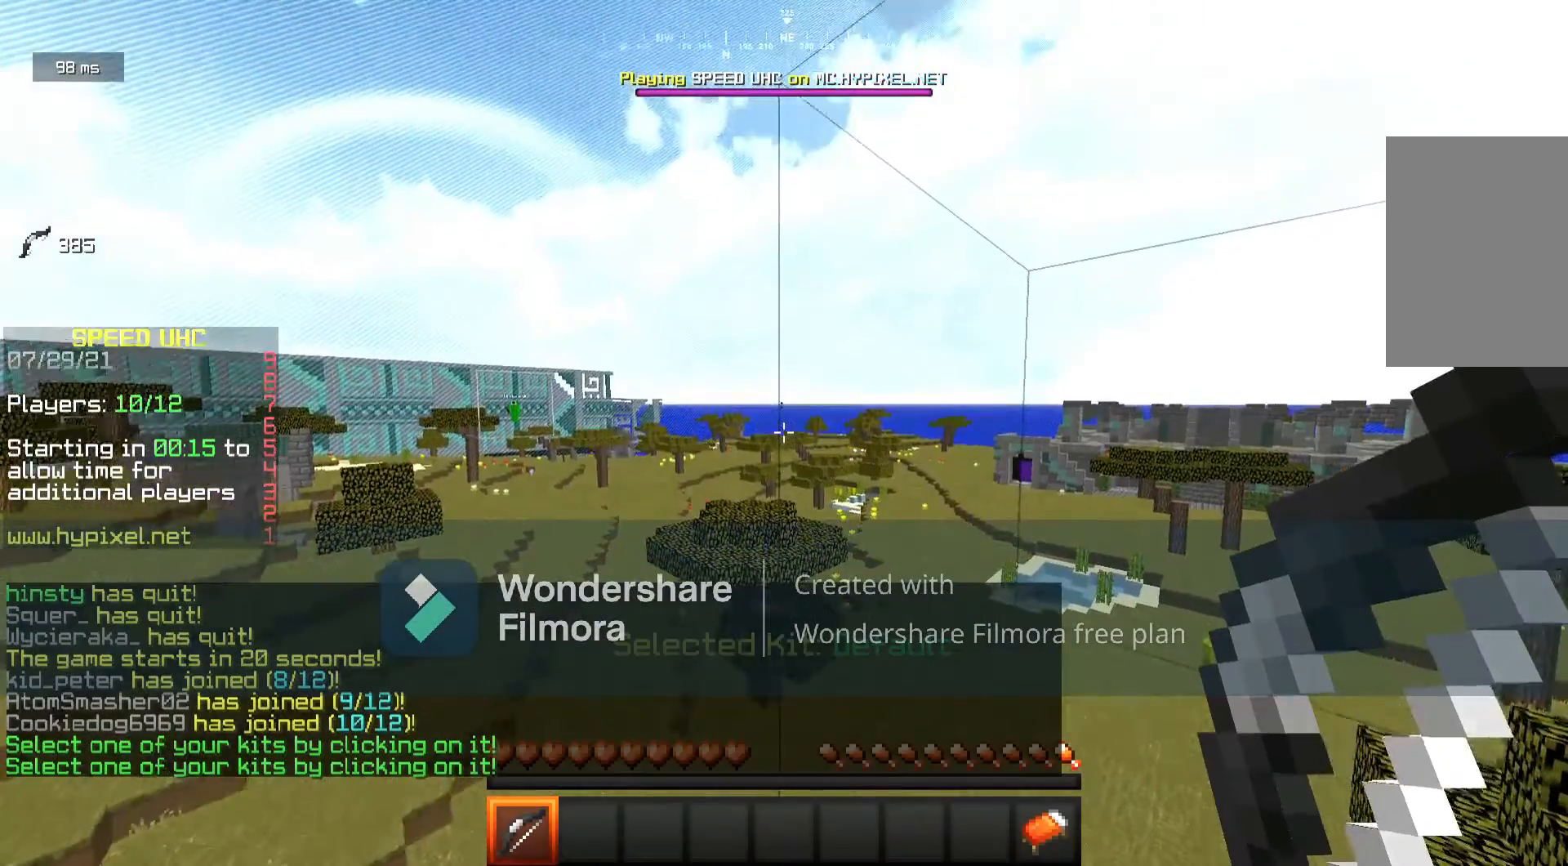
{"keys": [], "mouse": [], "events": []}
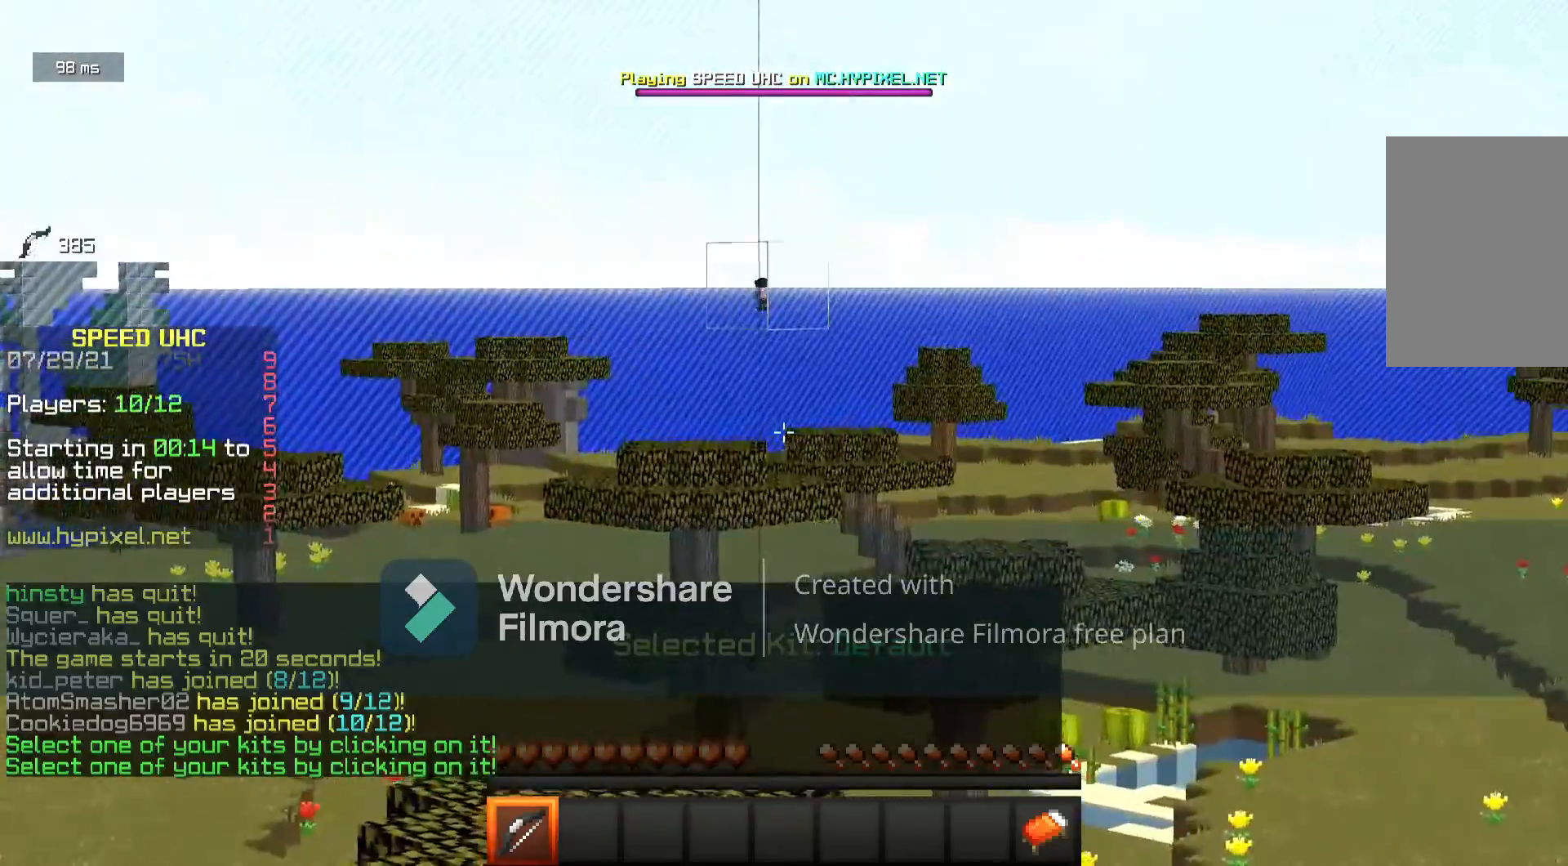
{"keys": [], "mouse": [], "events": []}
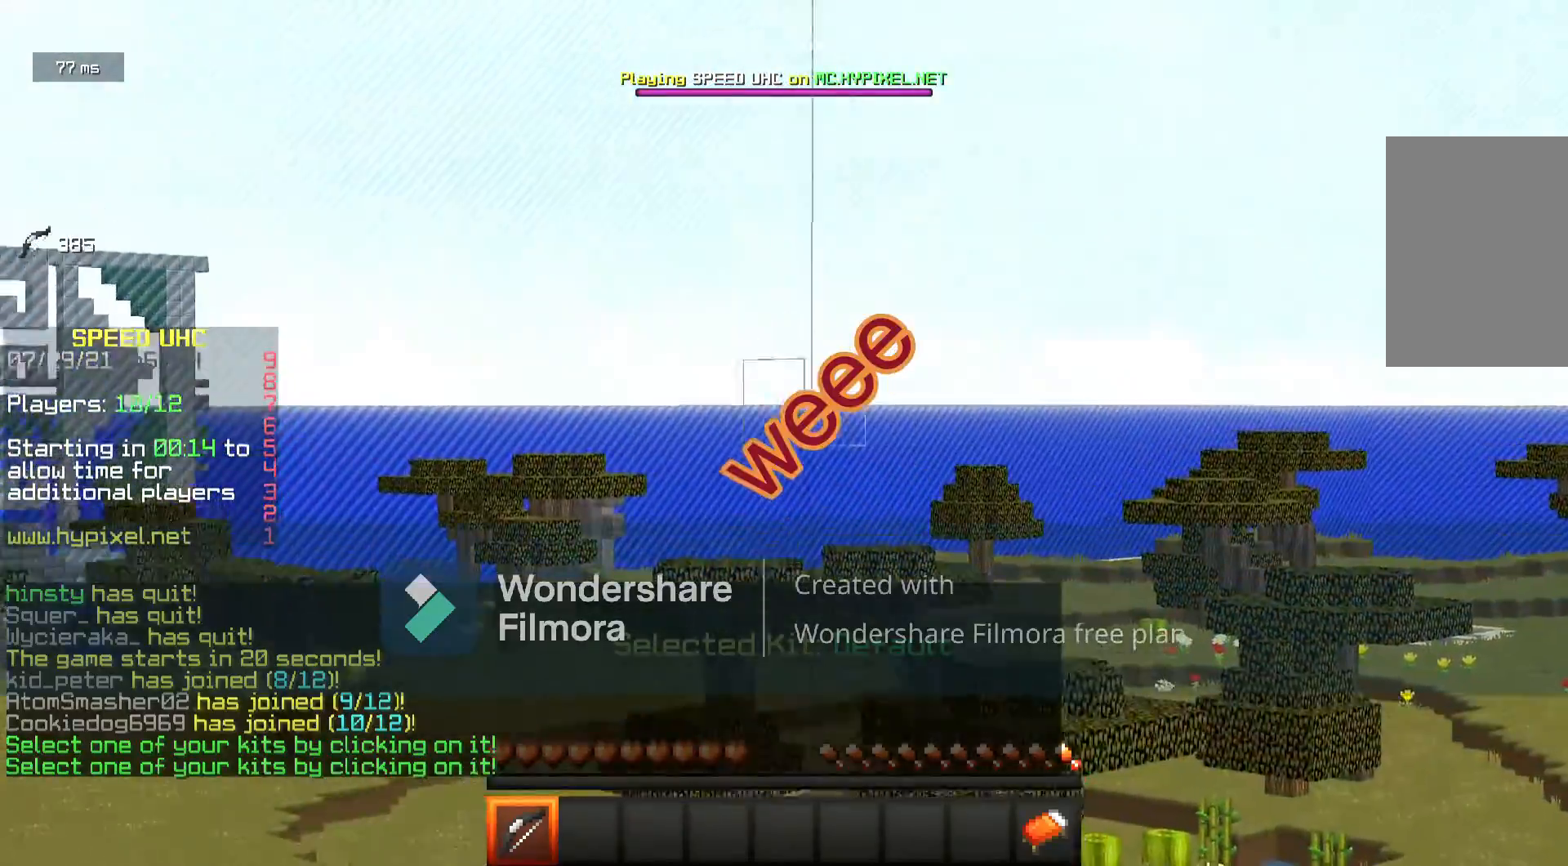
{"keys": [], "mouse": [], "events": []}
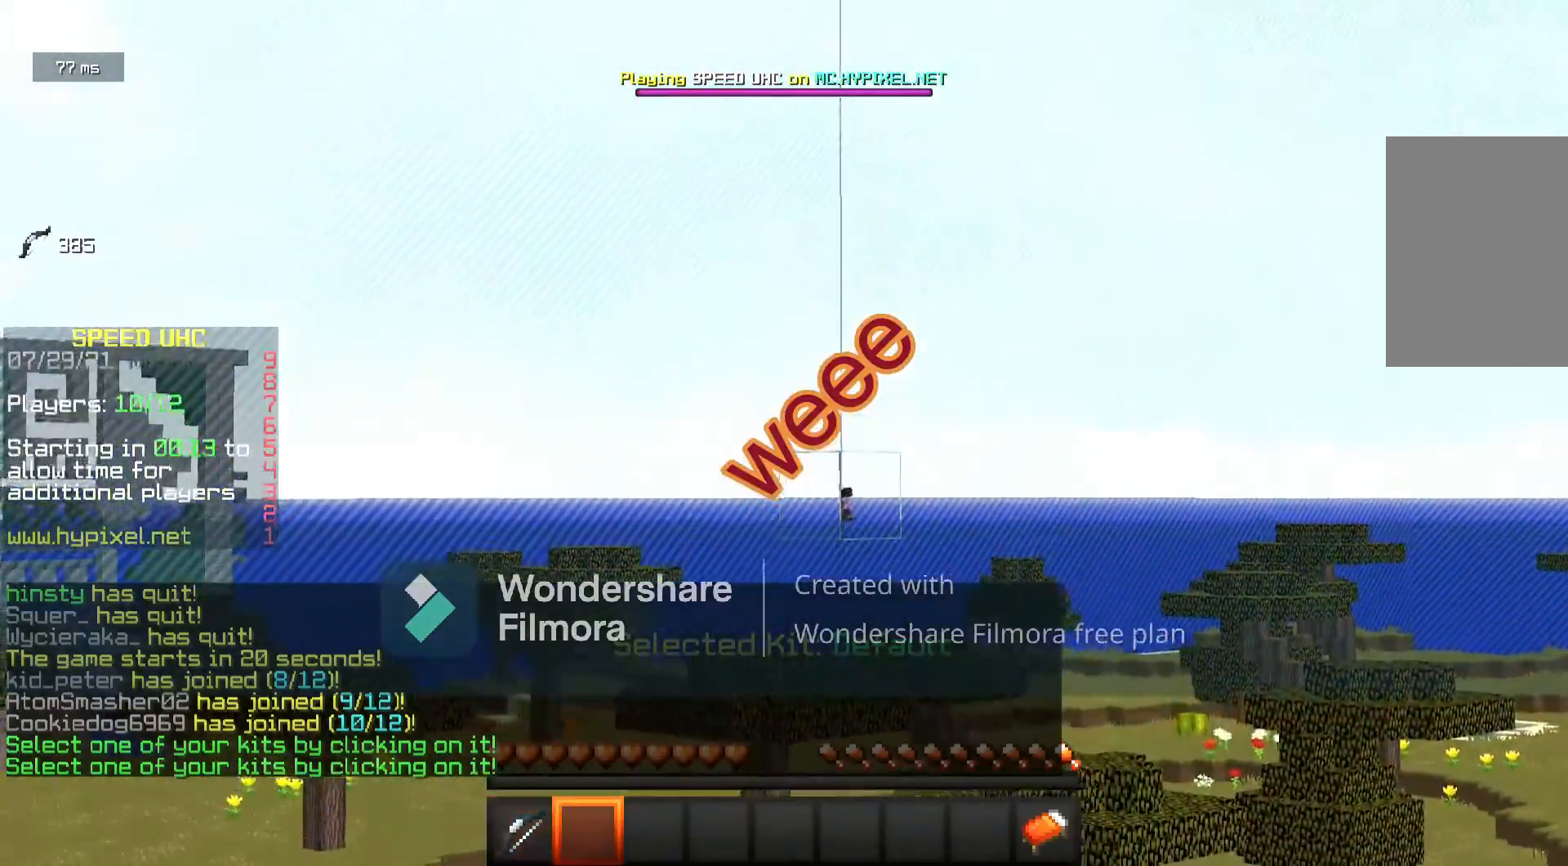
{"keys": [], "mouse": [], "events": []}
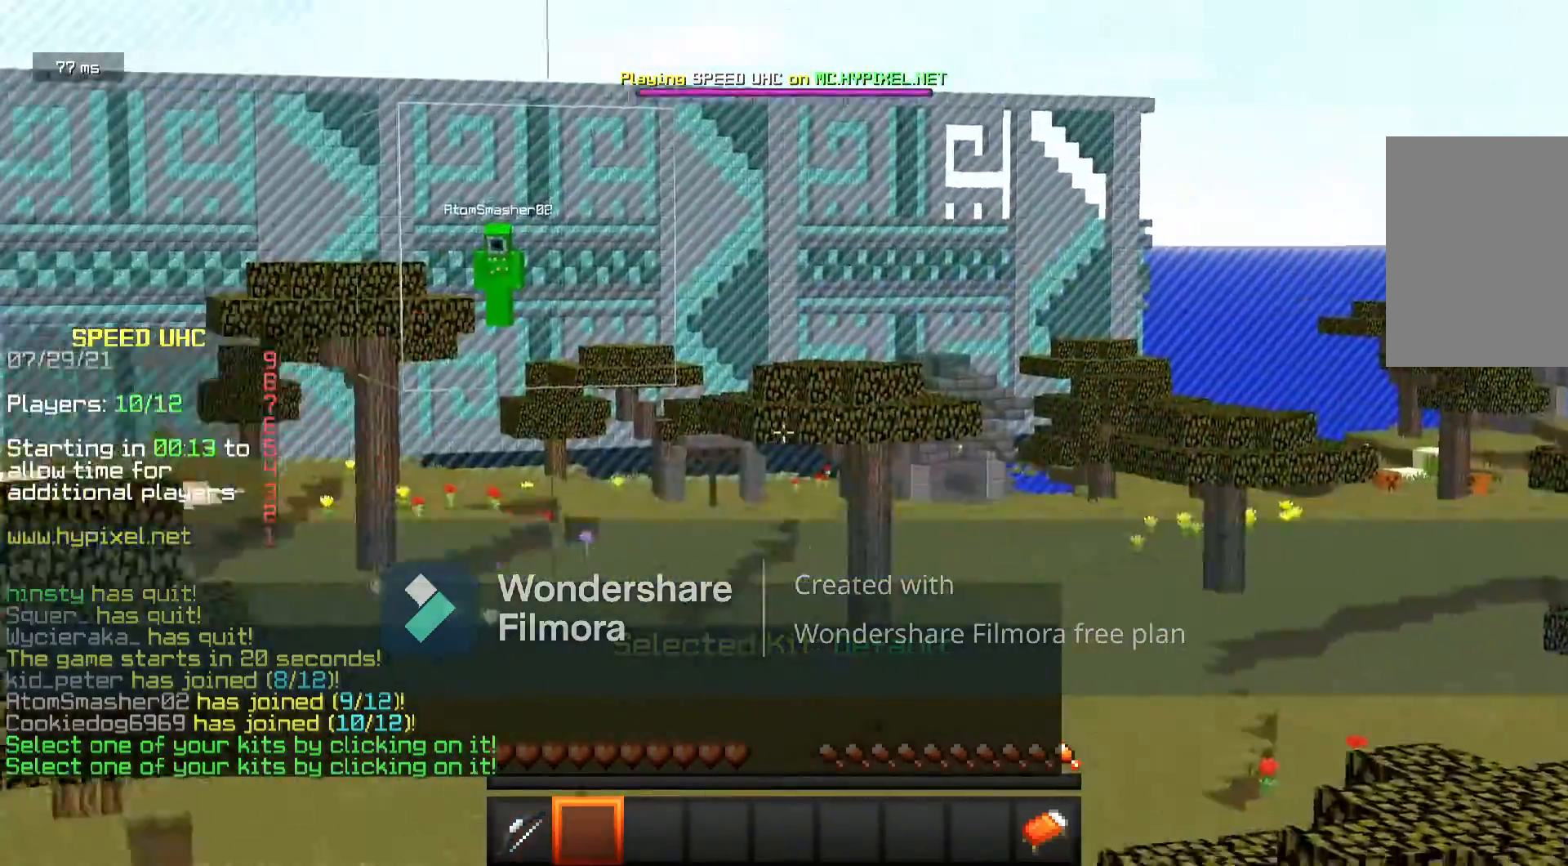
{"keys": [], "mouse": [], "events": []}
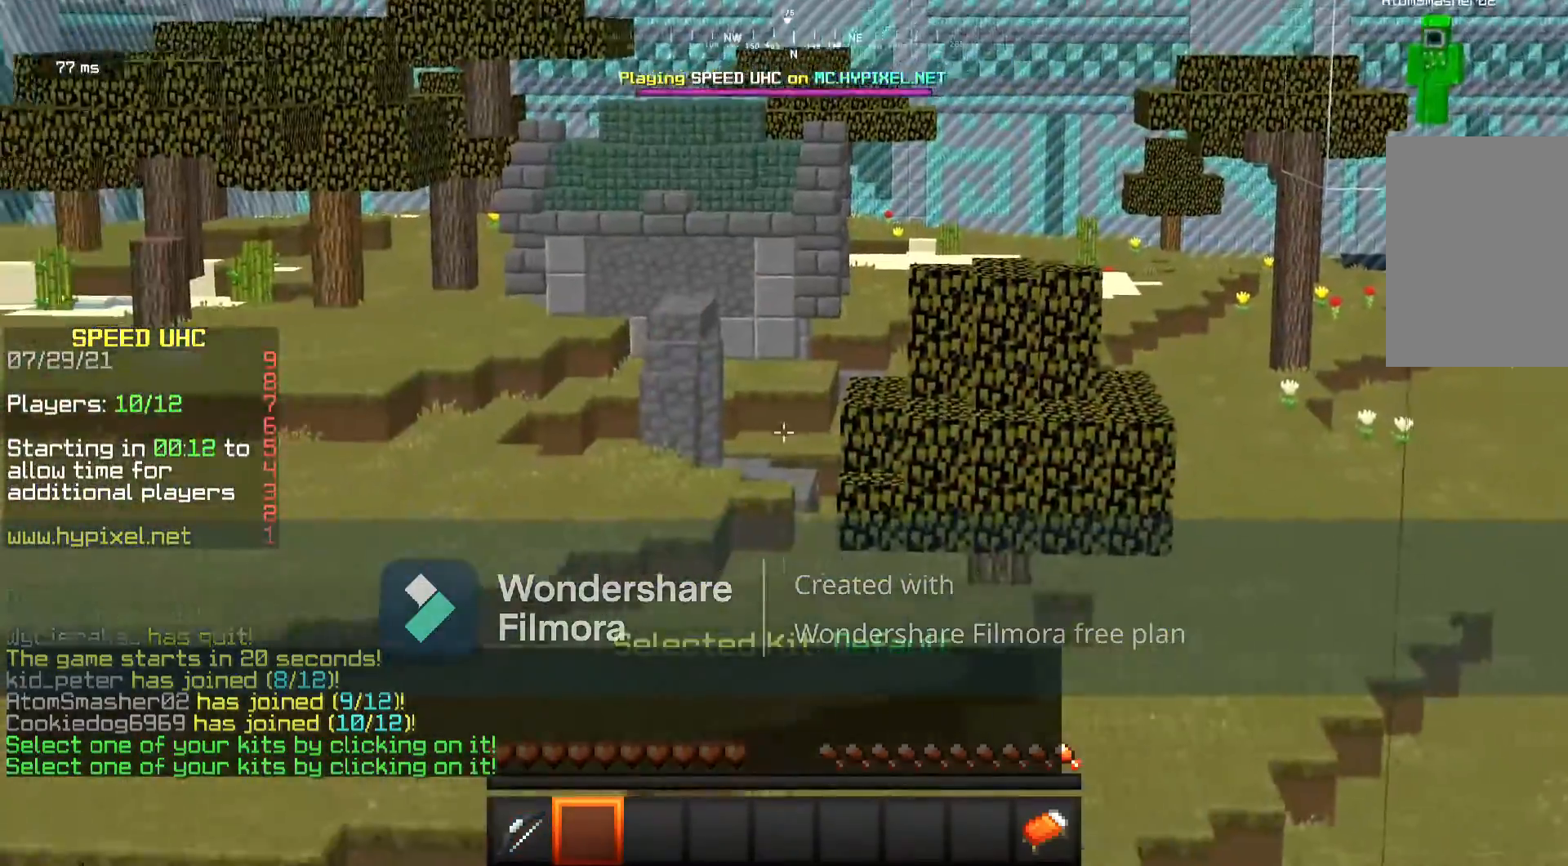
{"keys": [], "mouse": [], "events": []}
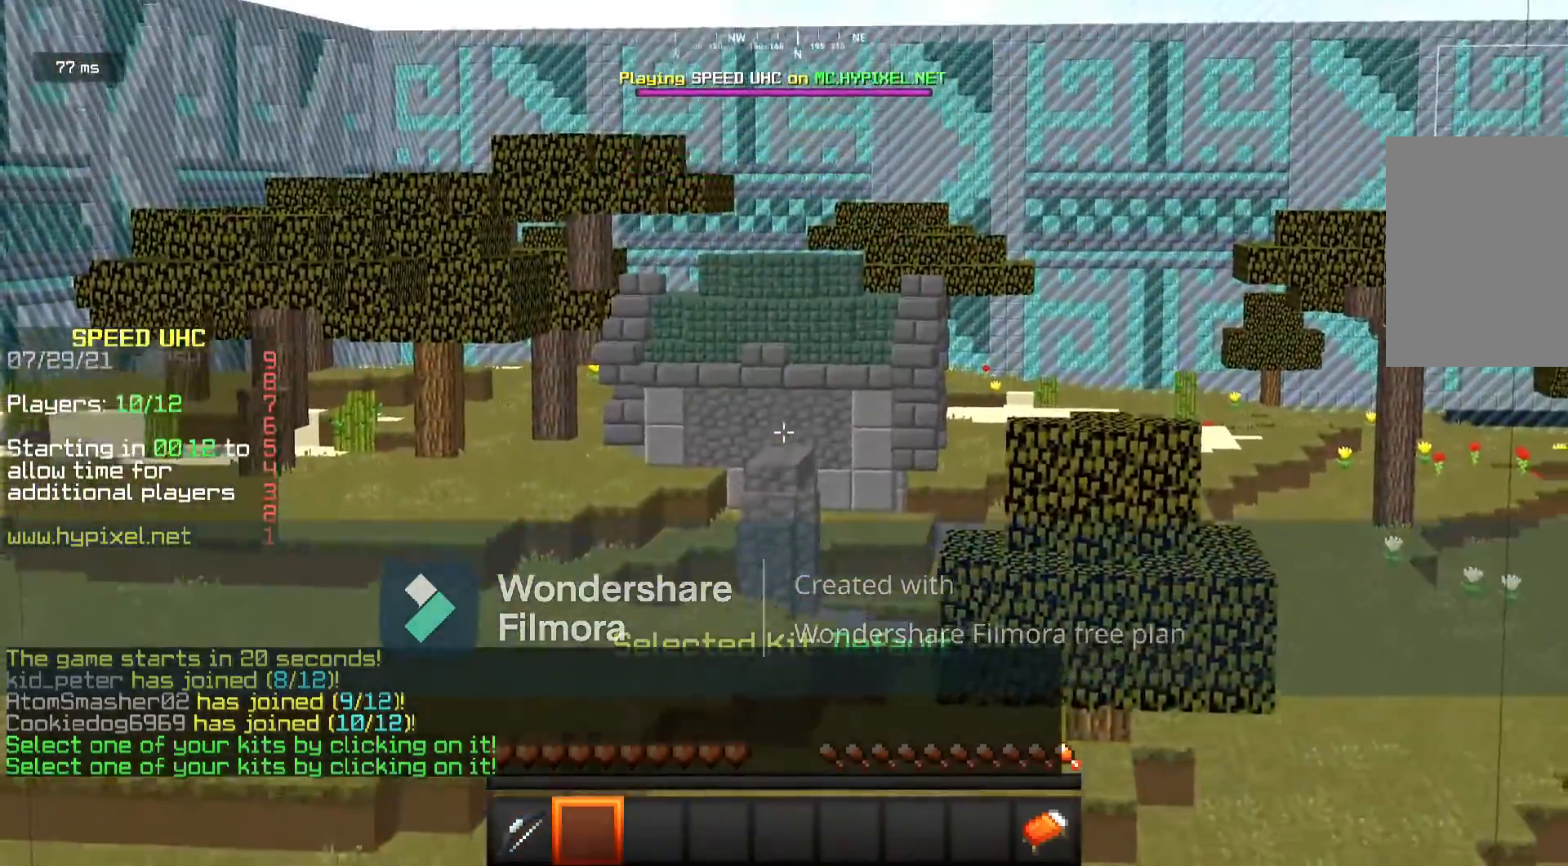
{"keys": [], "mouse": [], "events": []}
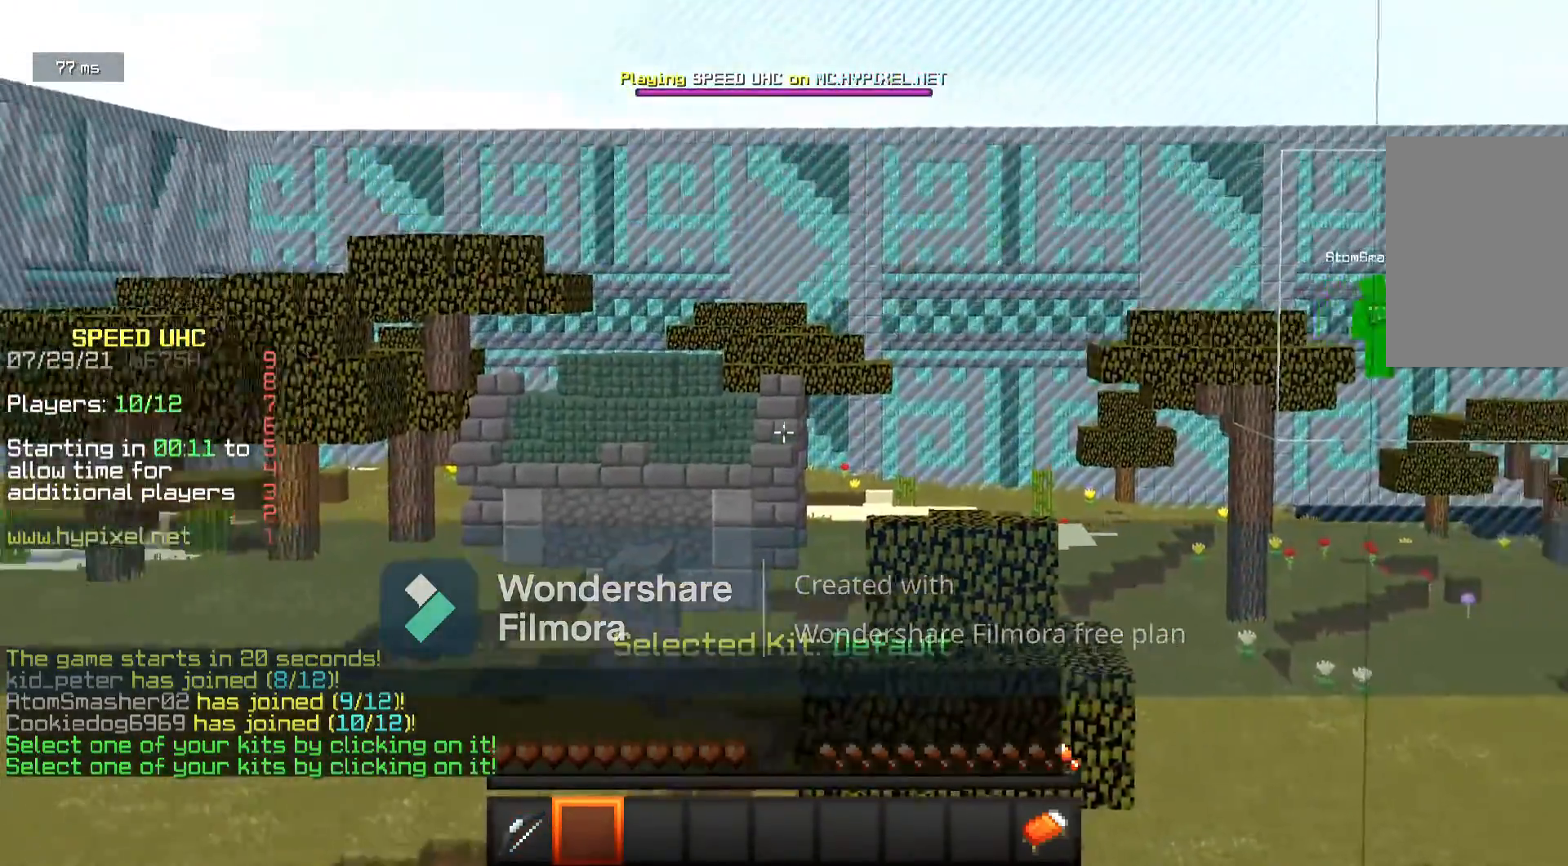
{"keys": ["w"], "mouse": ["left"], "events": [[333, "mouse_left", "down"], [367, "w", "down"]]}
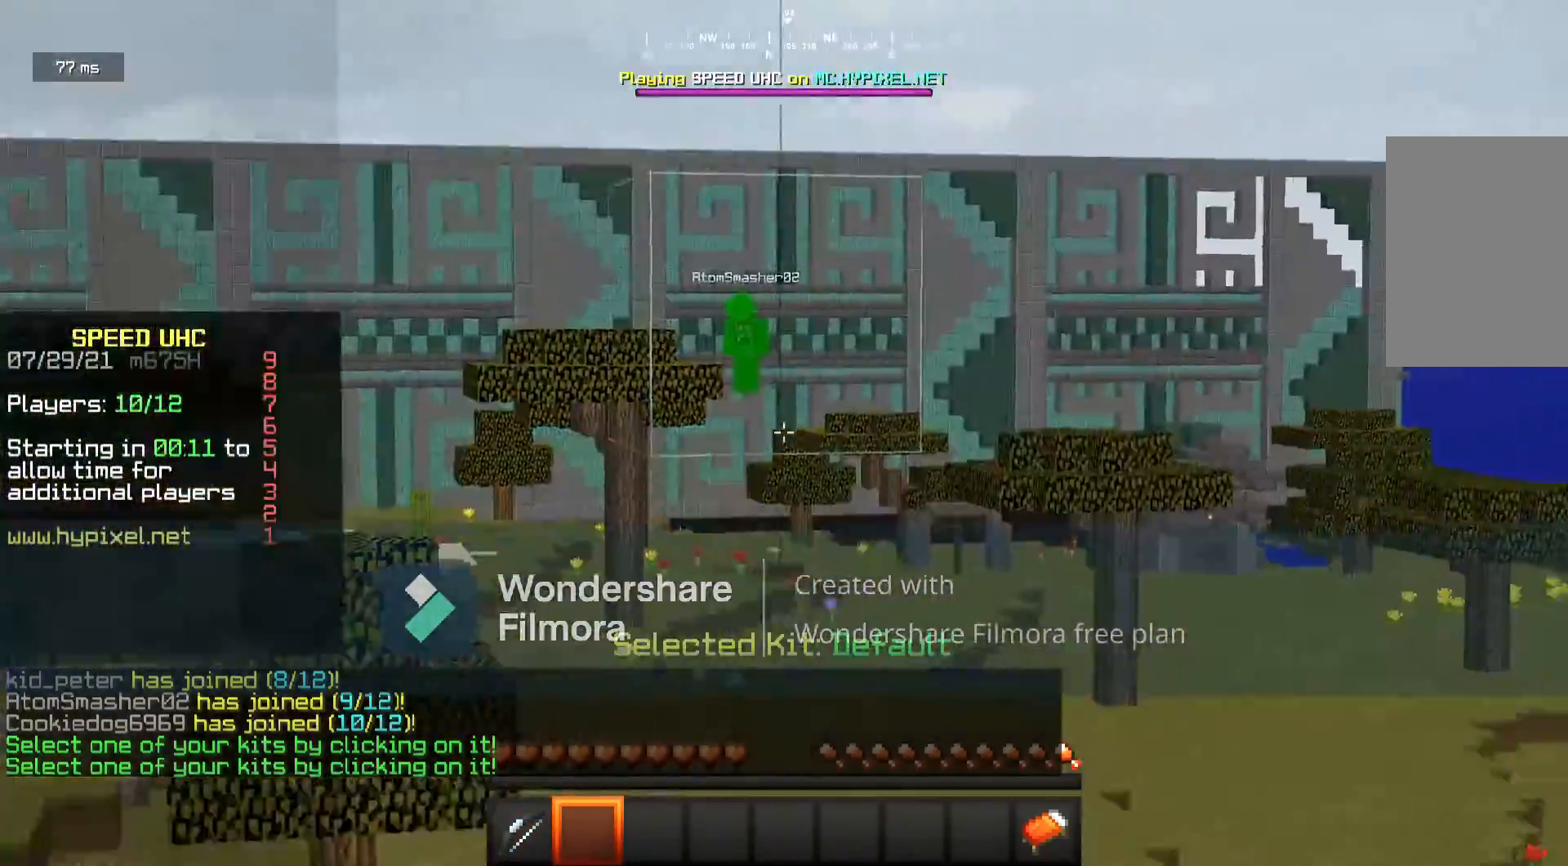
{"keys": [], "mouse": ["left"], "events": [[100, "w", "up"]]}
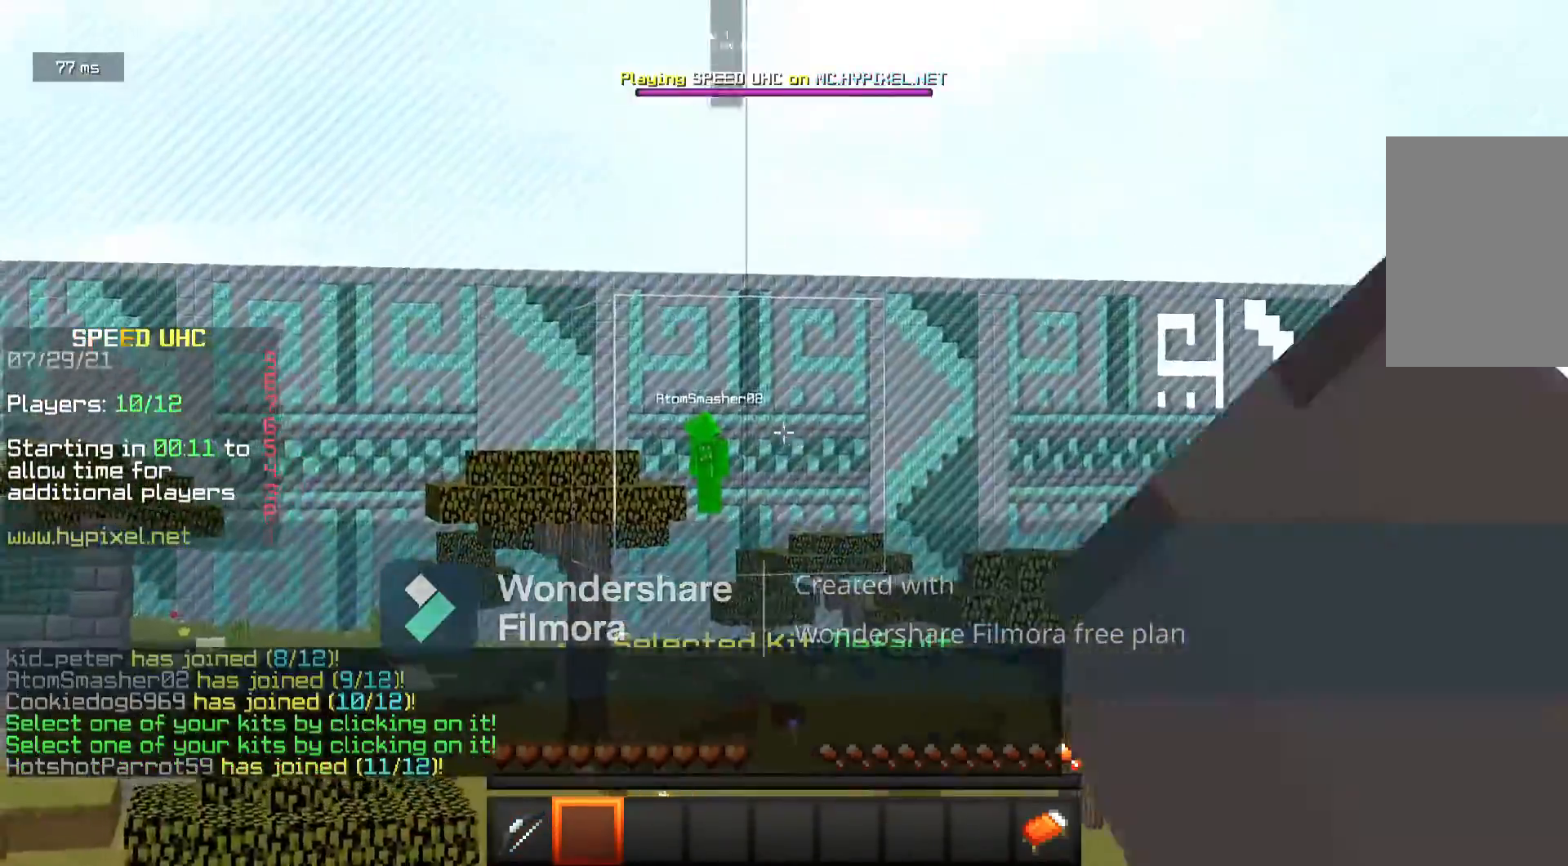
{"keys": [], "mouse": [], "events": [[283, "mouse_left", "up"]]}